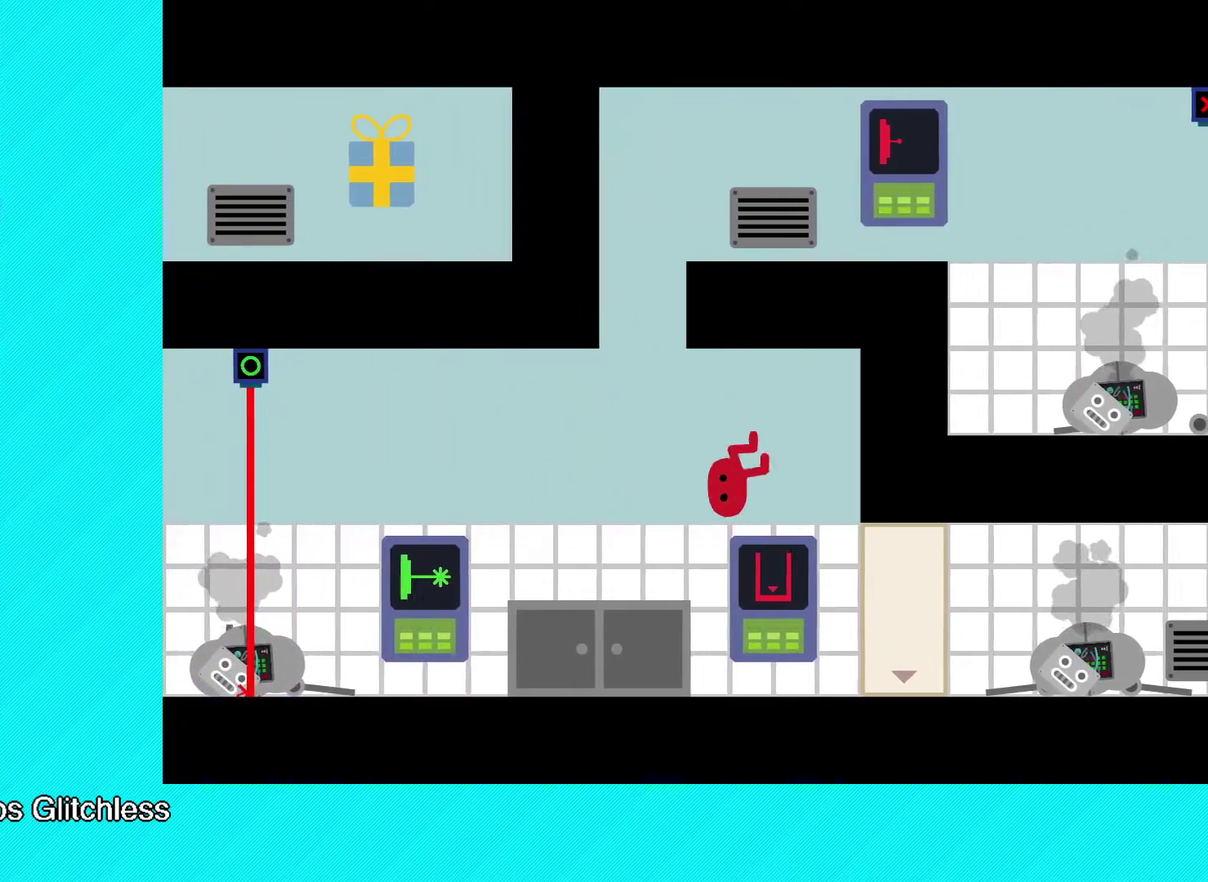
Gameplay with a controller (Xbox layout); each line is a JSON object with the inputs held at the frame after it. "events" lists button and stick changes between this image and that frame as [ms after this image, input, new state], when the widget could be followed in between. Not read: R3 right_stick.
{"buttons": ["X"], "left_stick": "left", "events": [[50, "left_stick", "right"], [183, "left_stick", "center"], [350, "left_stick", "left"], [383, "X", "down"]]}
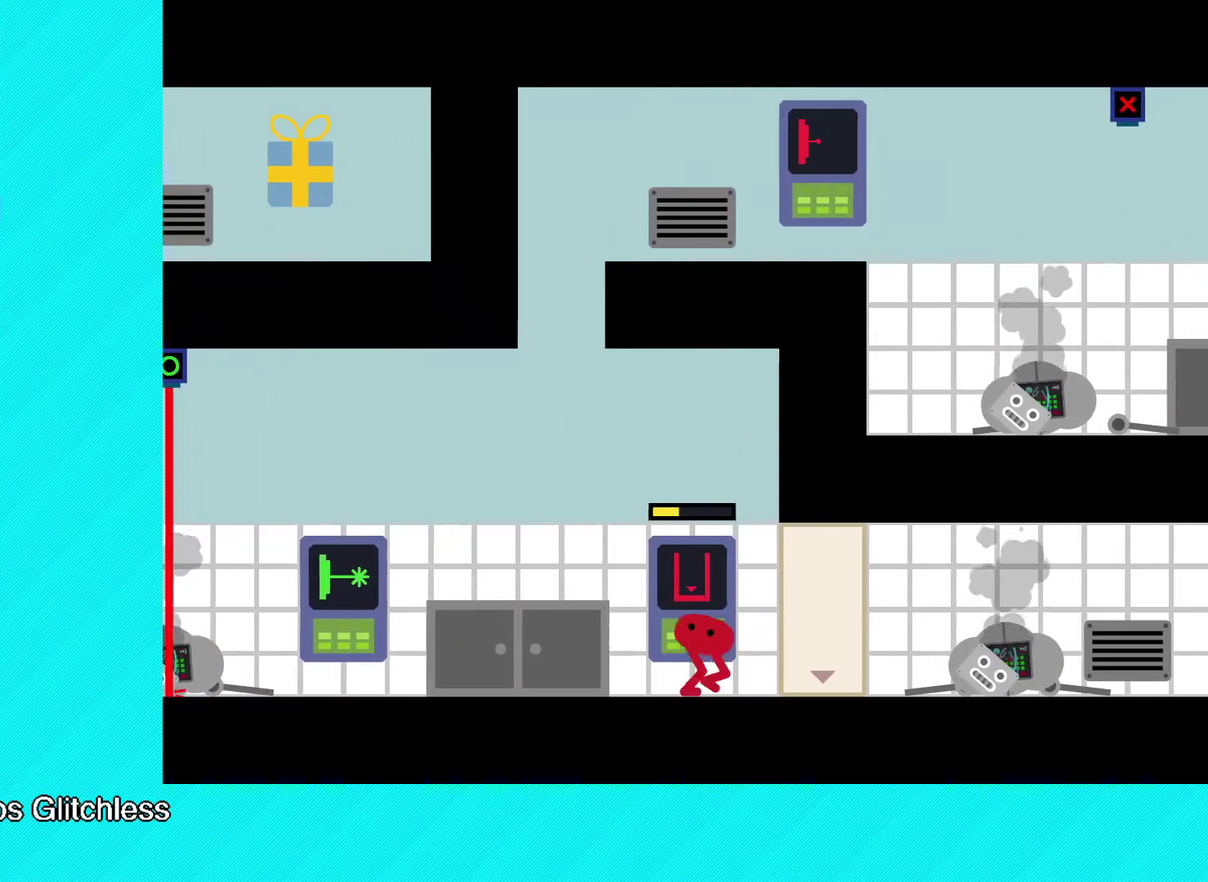
{"buttons": [], "left_stick": "left", "events": [[333, "X", "up"]]}
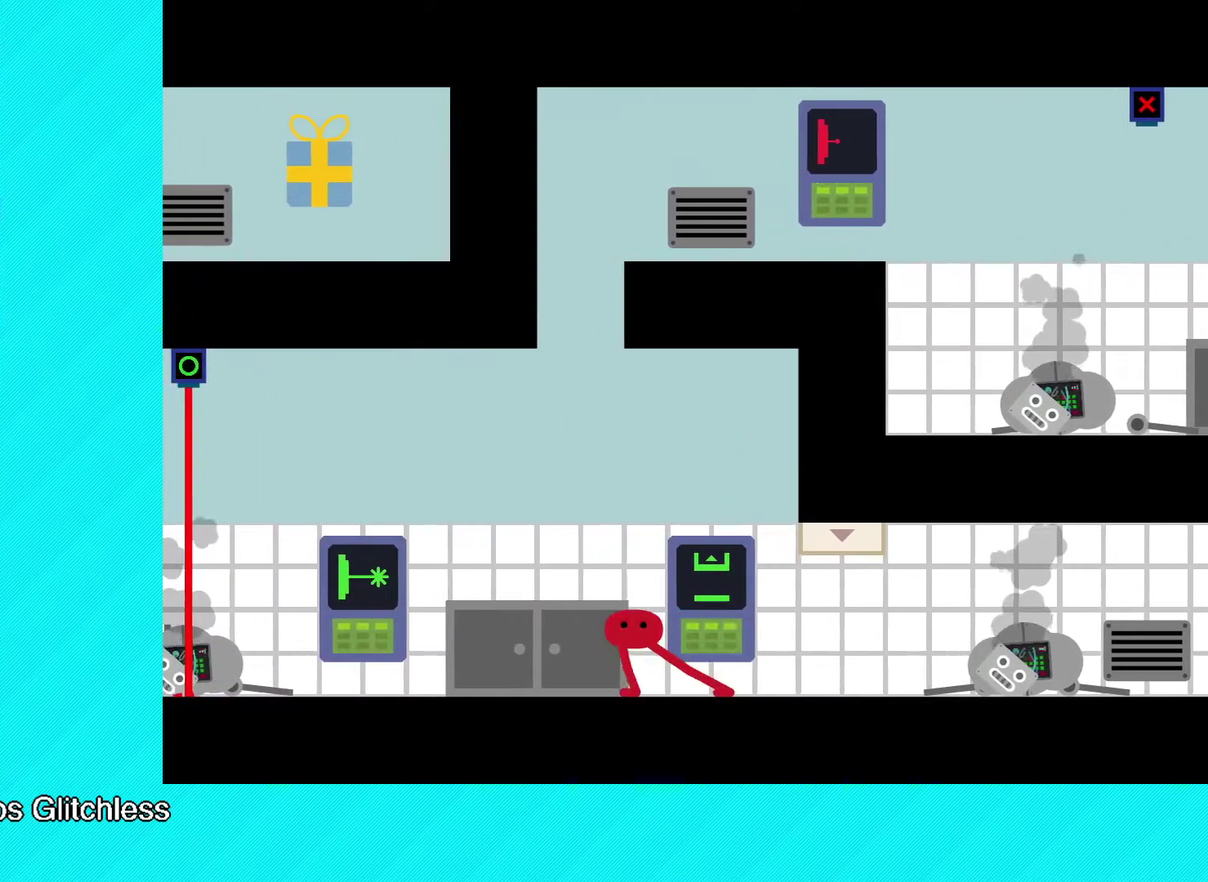
{"buttons": [], "left_stick": "left", "events": []}
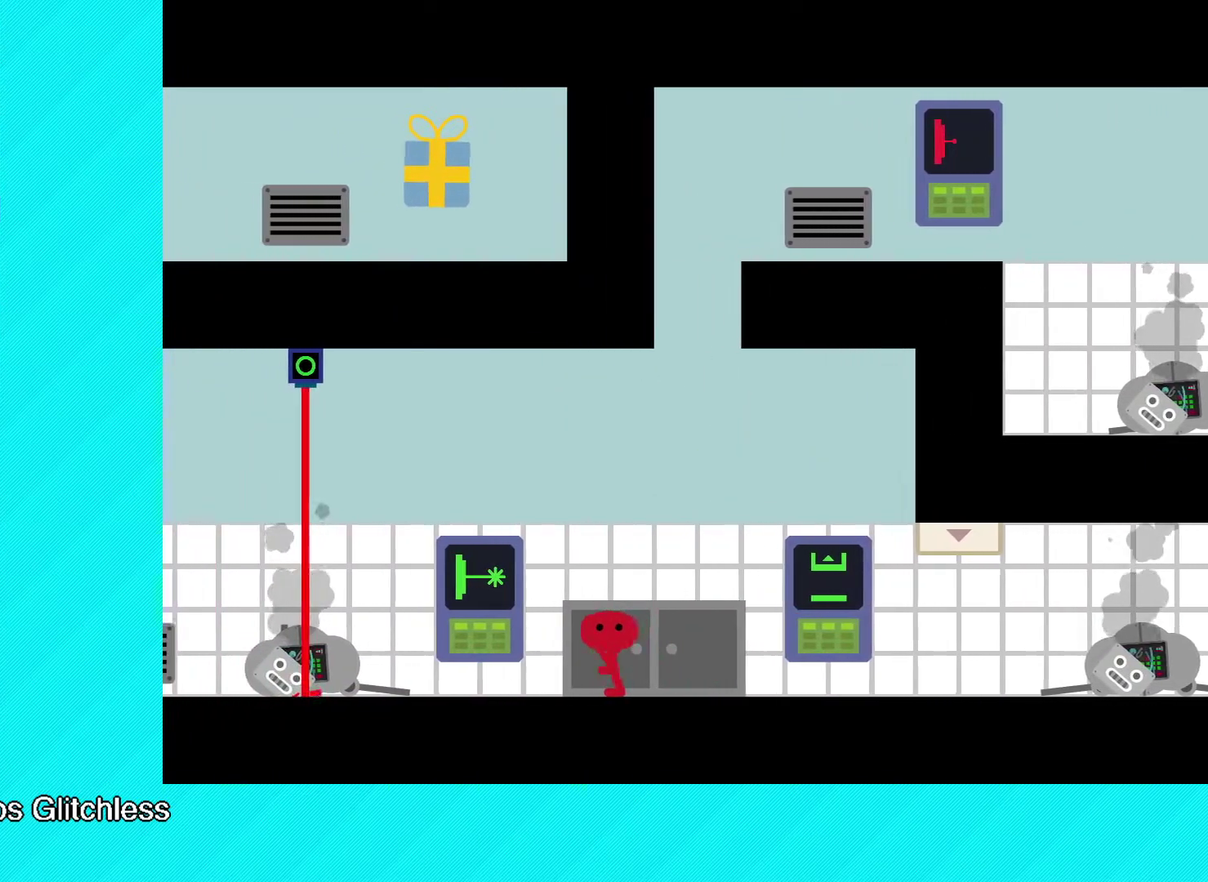
{"buttons": ["X"], "left_stick": "center", "events": [[350, "left_stick", "center"], [400, "X", "down"]]}
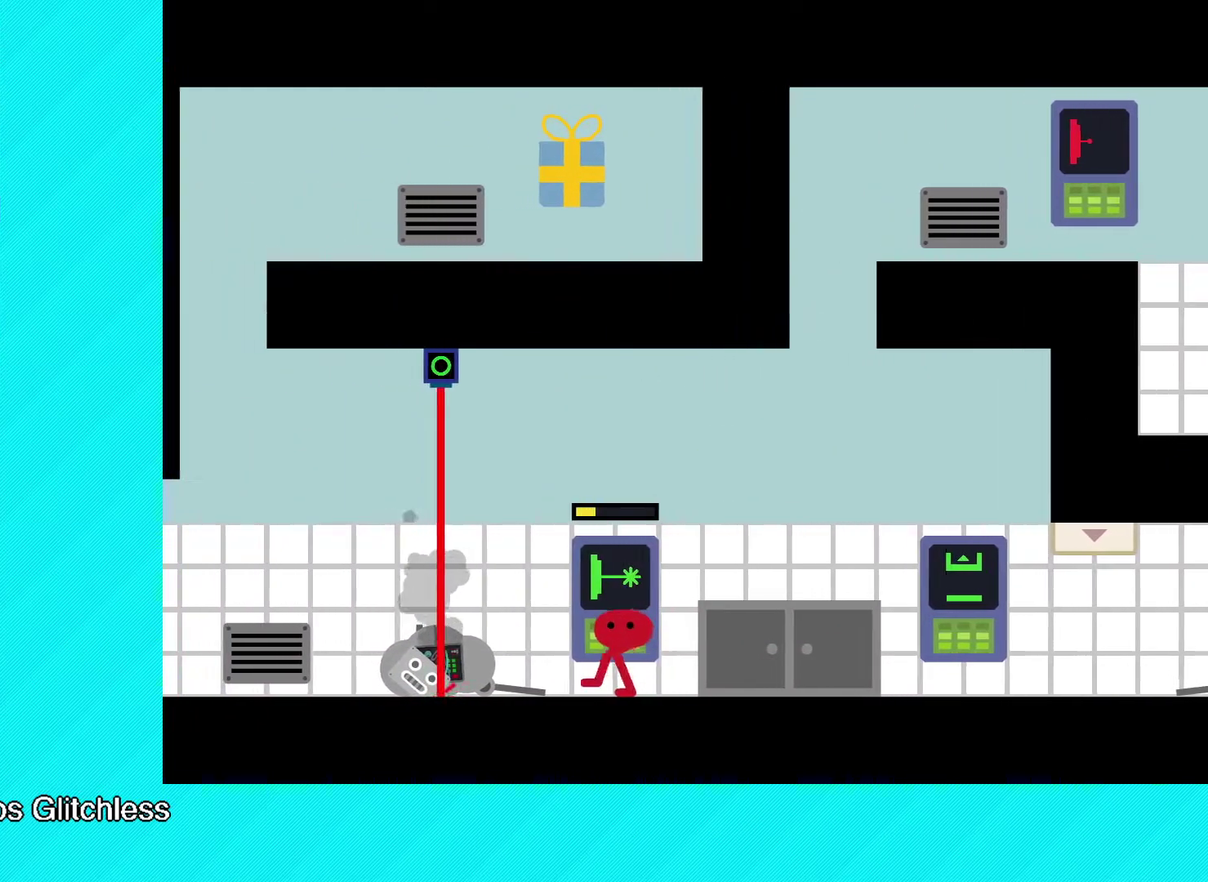
{"buttons": ["B"], "left_stick": "right", "events": [[133, "left_stick", "right"], [350, "X", "up"], [400, "B", "down"]]}
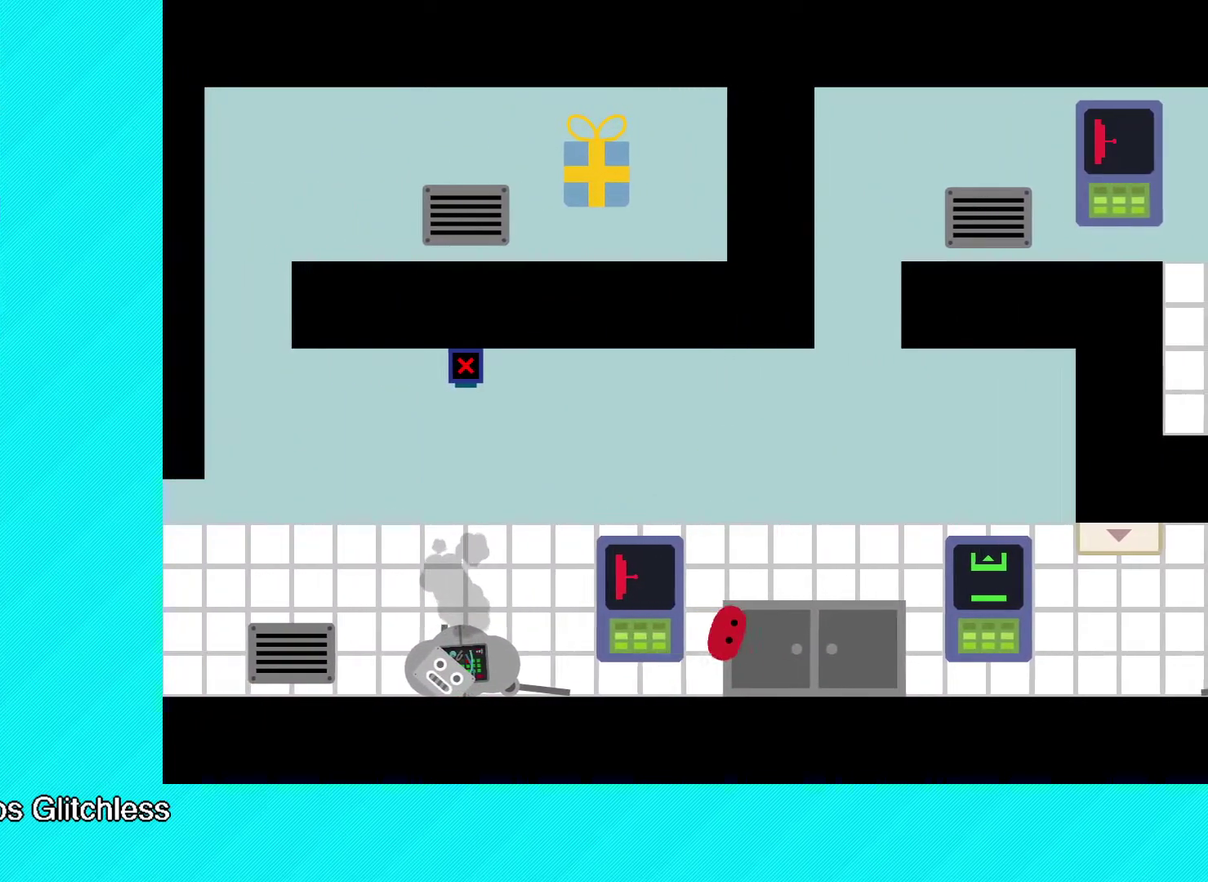
{"buttons": ["B"], "left_stick": "right", "events": []}
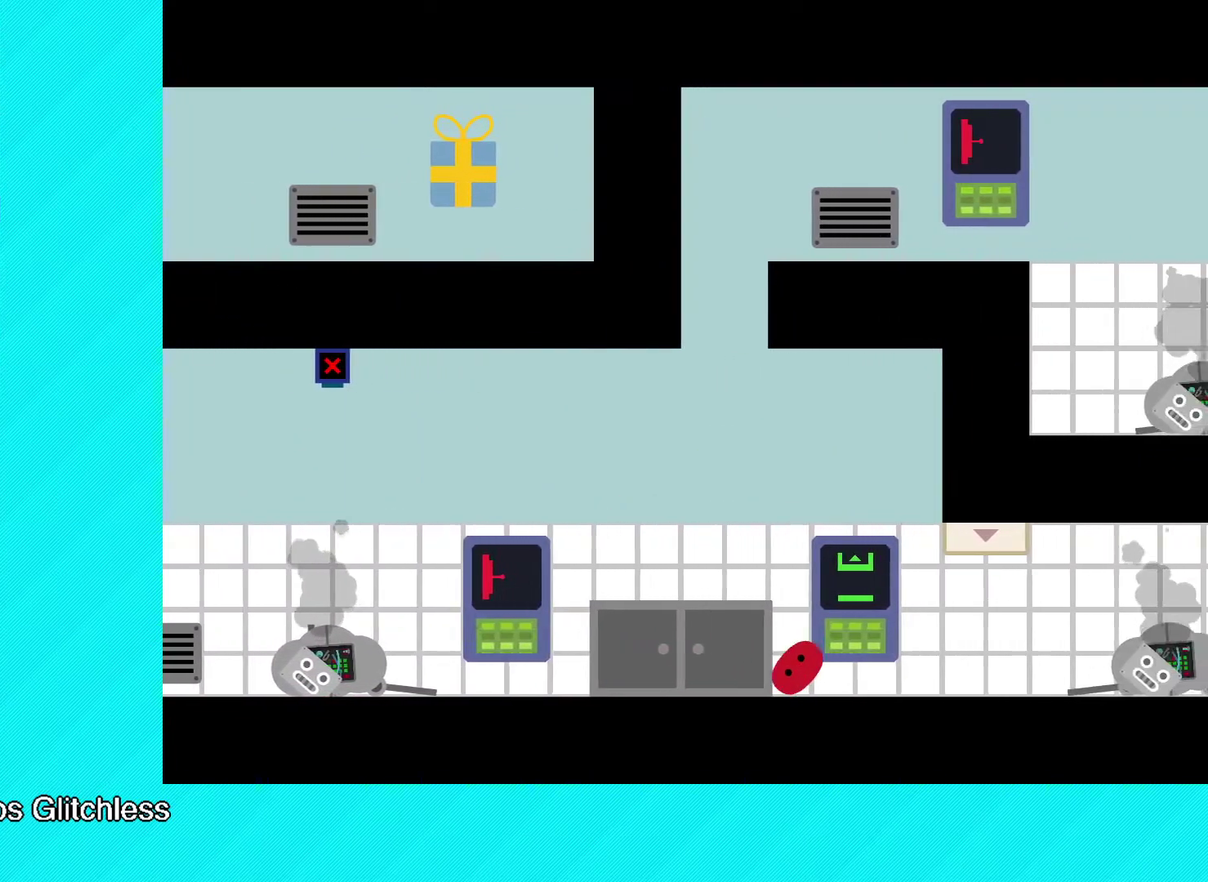
{"buttons": [], "left_stick": "right", "events": [[167, "B", "up"]]}
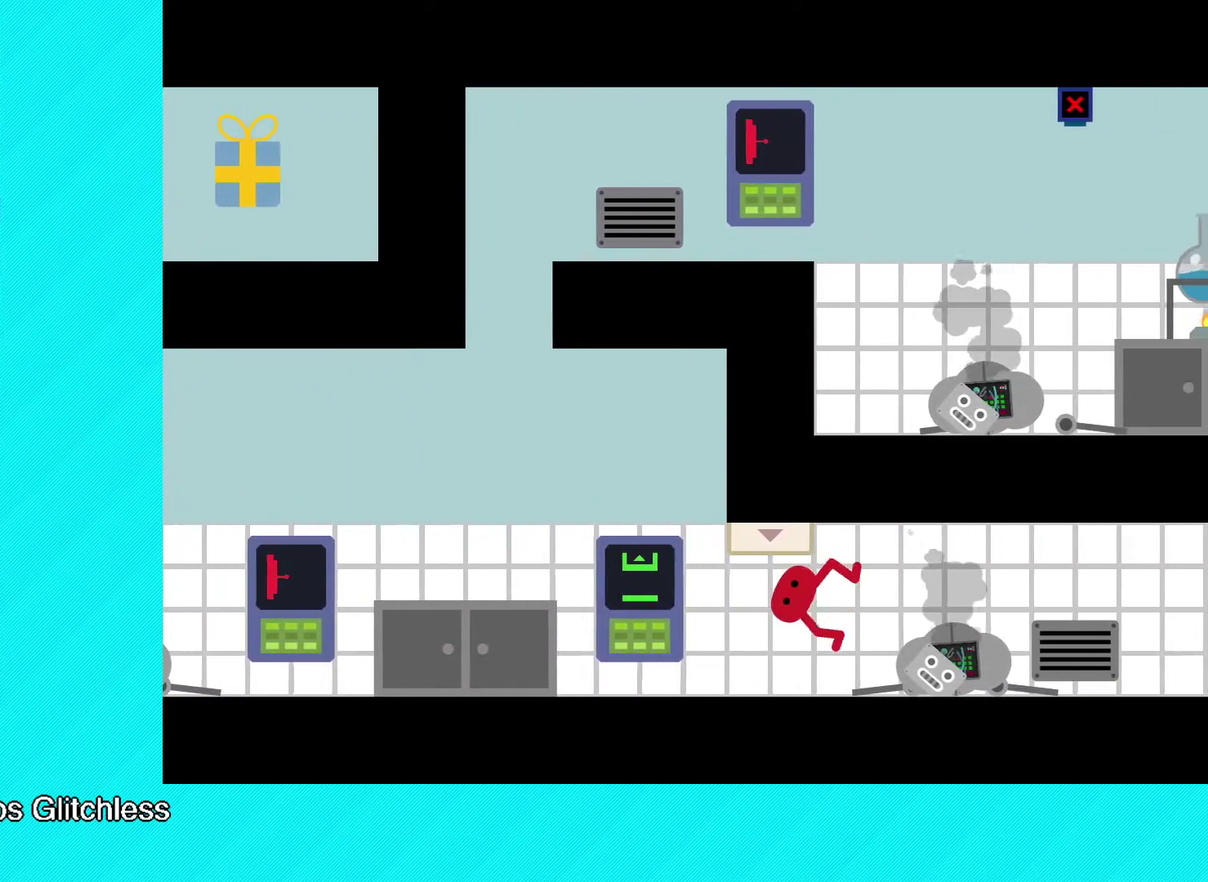
{"buttons": [], "left_stick": "right", "events": [[33, "left_stick", "up-right"], [217, "left_stick", "right"]]}
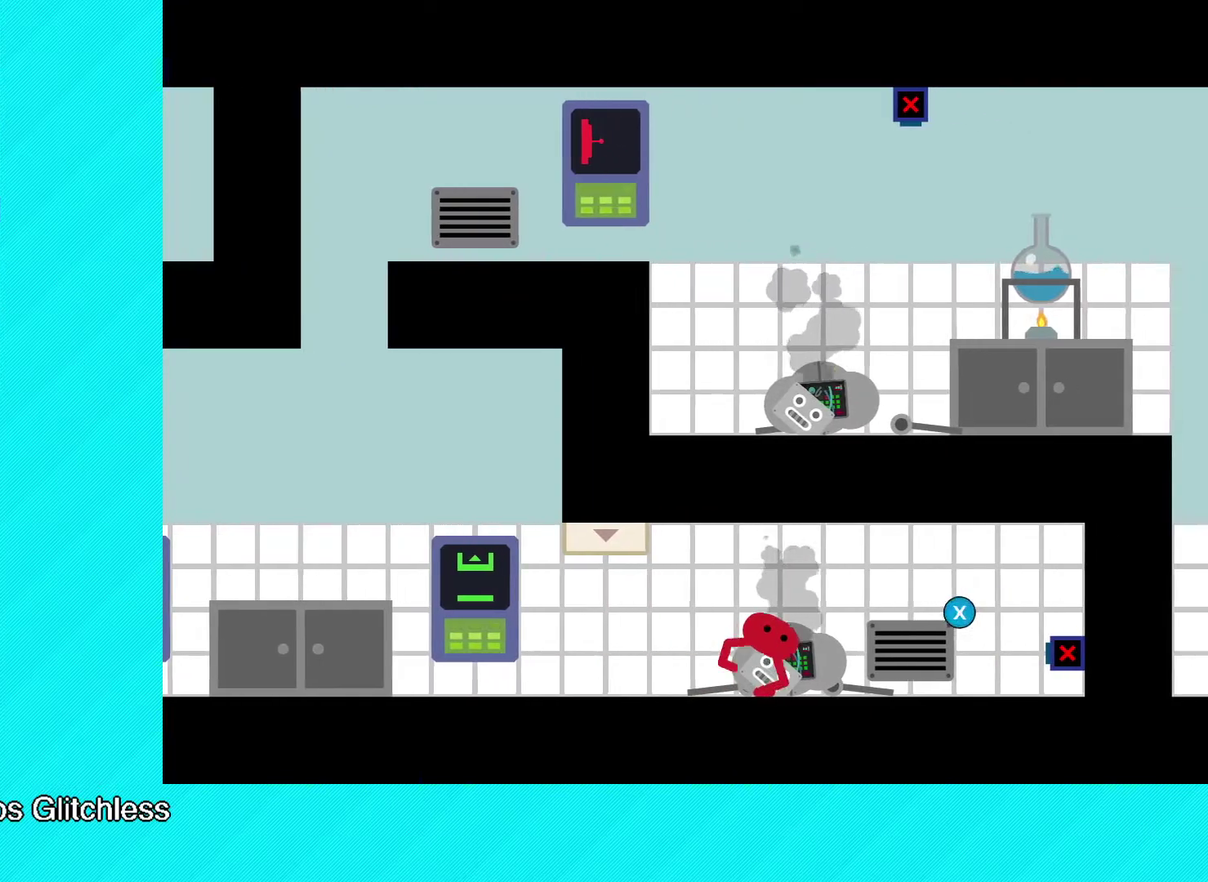
{"buttons": [], "left_stick": "left", "events": [[33, "X", "down"], [117, "X", "up"], [167, "left_stick", "left"]]}
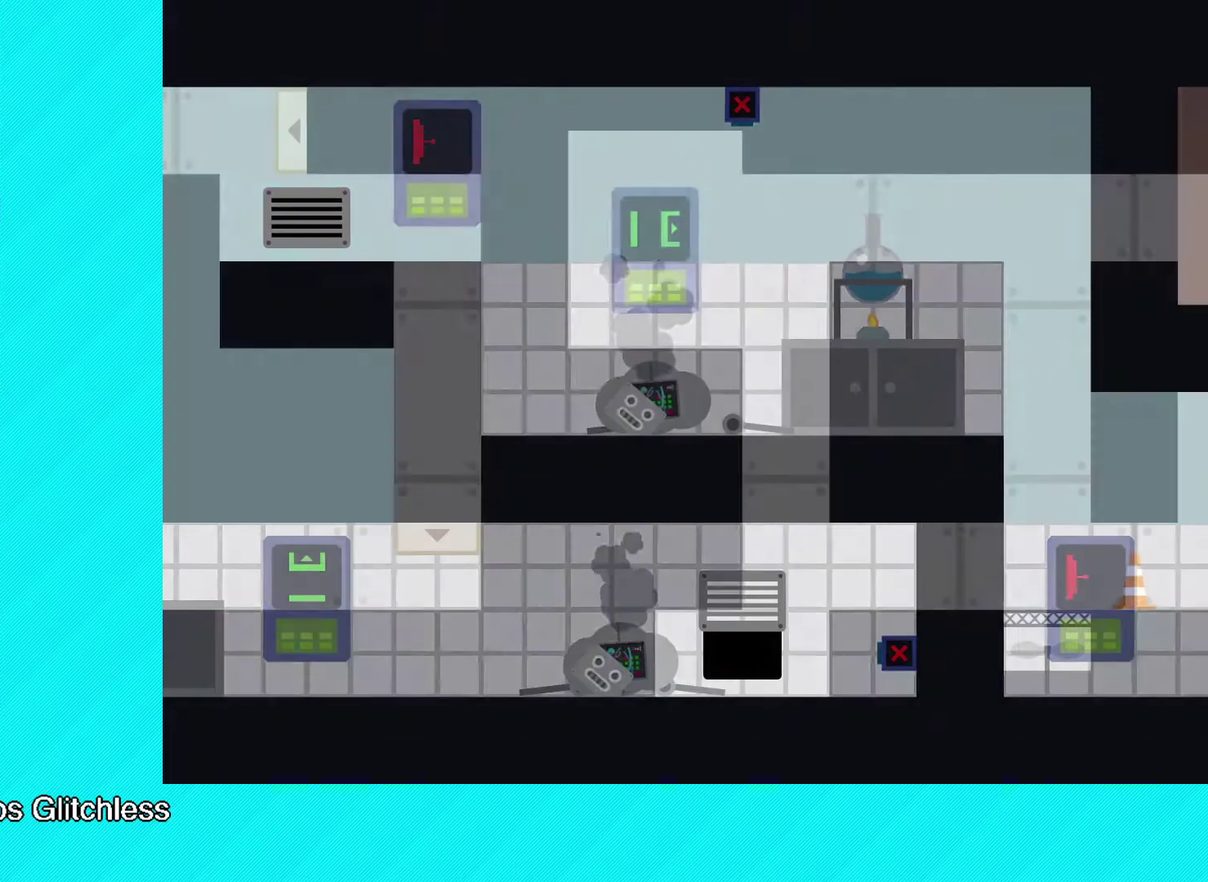
{"buttons": [], "left_stick": "right", "events": [[350, "left_stick", "right"]]}
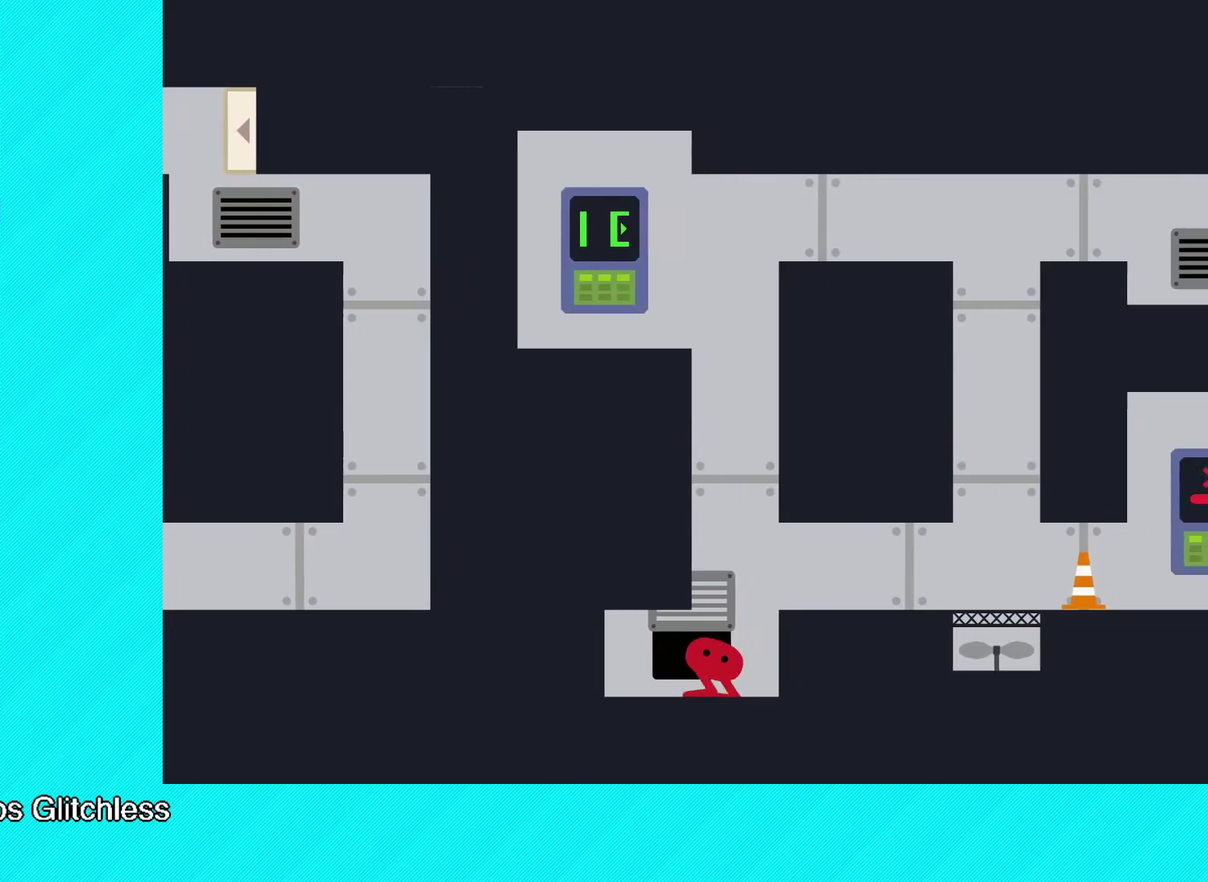
{"buttons": ["B"], "left_stick": "right", "events": [[217, "A", "down"], [283, "A", "up"], [500, "B", "down"]]}
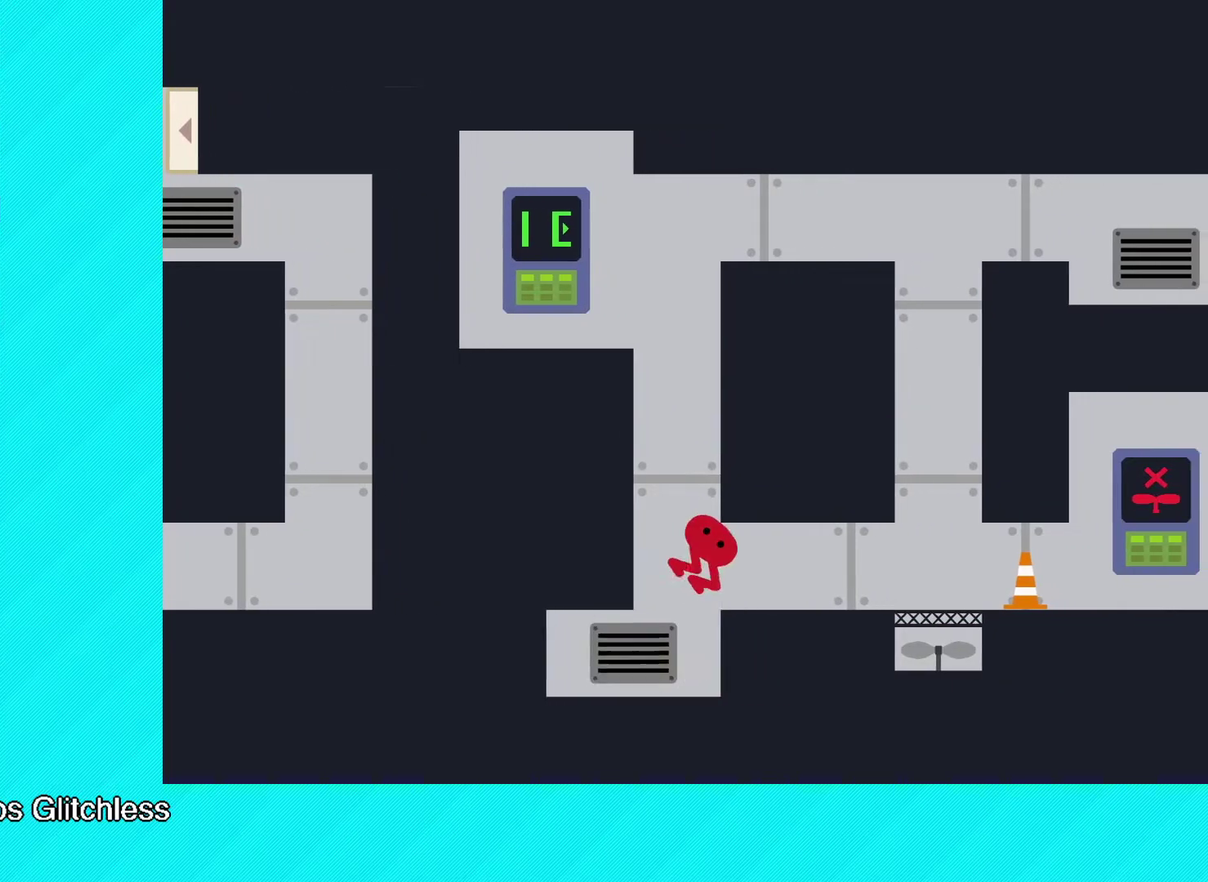
{"buttons": ["B"], "left_stick": "right", "events": []}
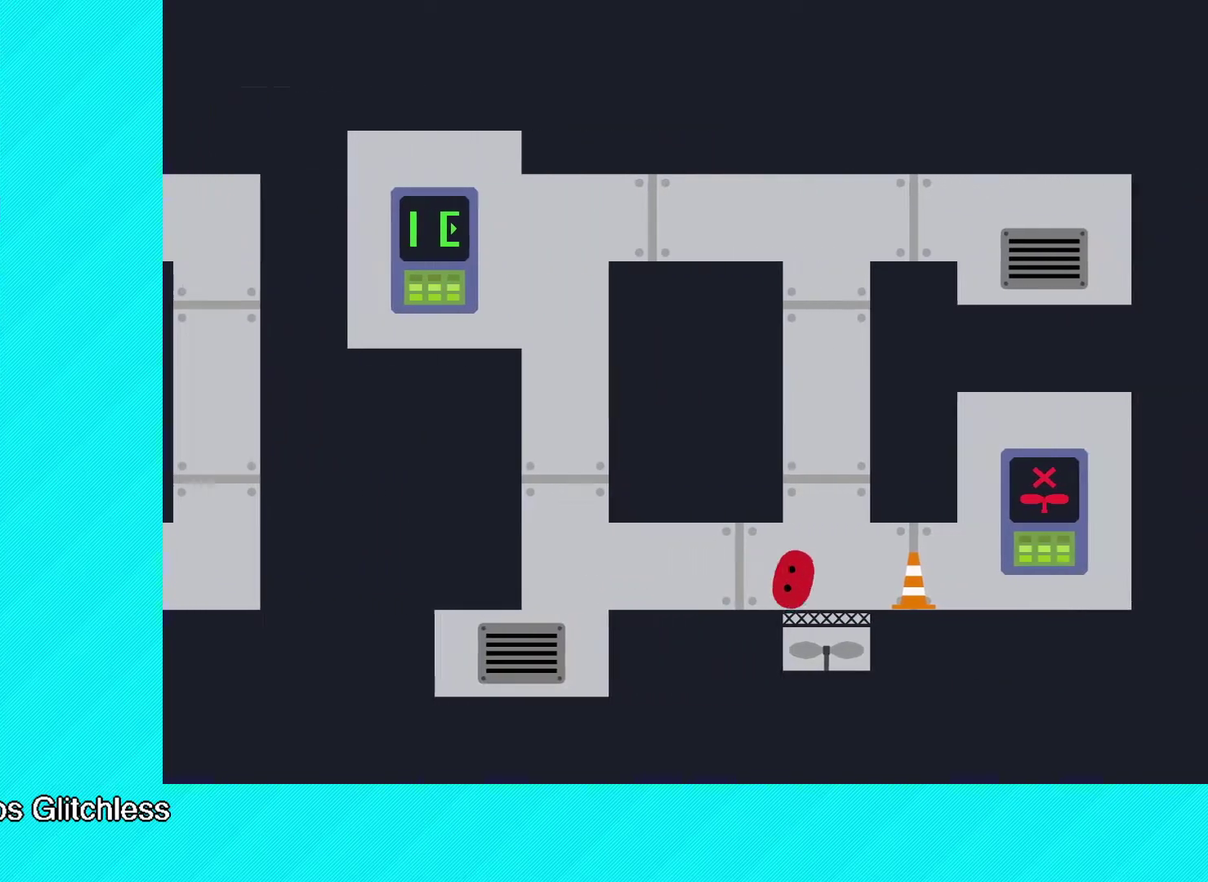
{"buttons": ["B"], "left_stick": "right", "events": []}